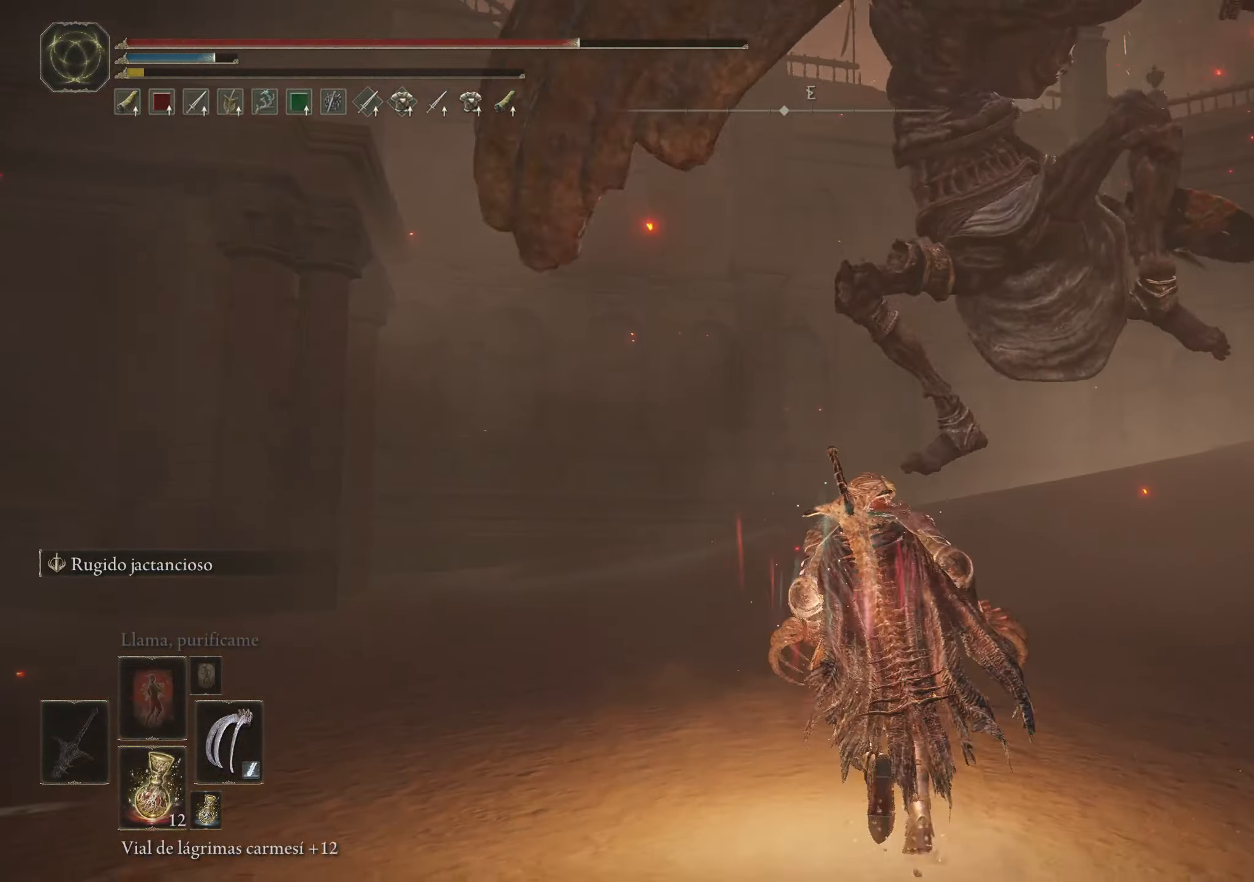
Gameplay with keyboard and mouse; each line is a JSON object with the keys and mouse buttons held at the frame after it. "events" lists presses ("down") and releases ("up") of "1", "2", "3", "4", "5", "a", "alt", "c", "caps_lock", "ctrl", "d", "e", "f", "g", "q", "r", "s", "shift", "space", "t", "tab", "v", "w", "x", "z", "mouse_left", "mouse_wheel" and "mouse_right" between this image and that frame as [ms after this image, input, new state], when the widget could be followed in between. "mouse_left", "mouse_wheel", "mouse_right" = the "left", "wheel", "right" buttons of the "mouse" list. No other keys are recorded. "wheel" means that the mouse wheel is clicked or scrolled. Not read: mouse_move.
{"keys": ["w"], "mouse": [], "events": []}
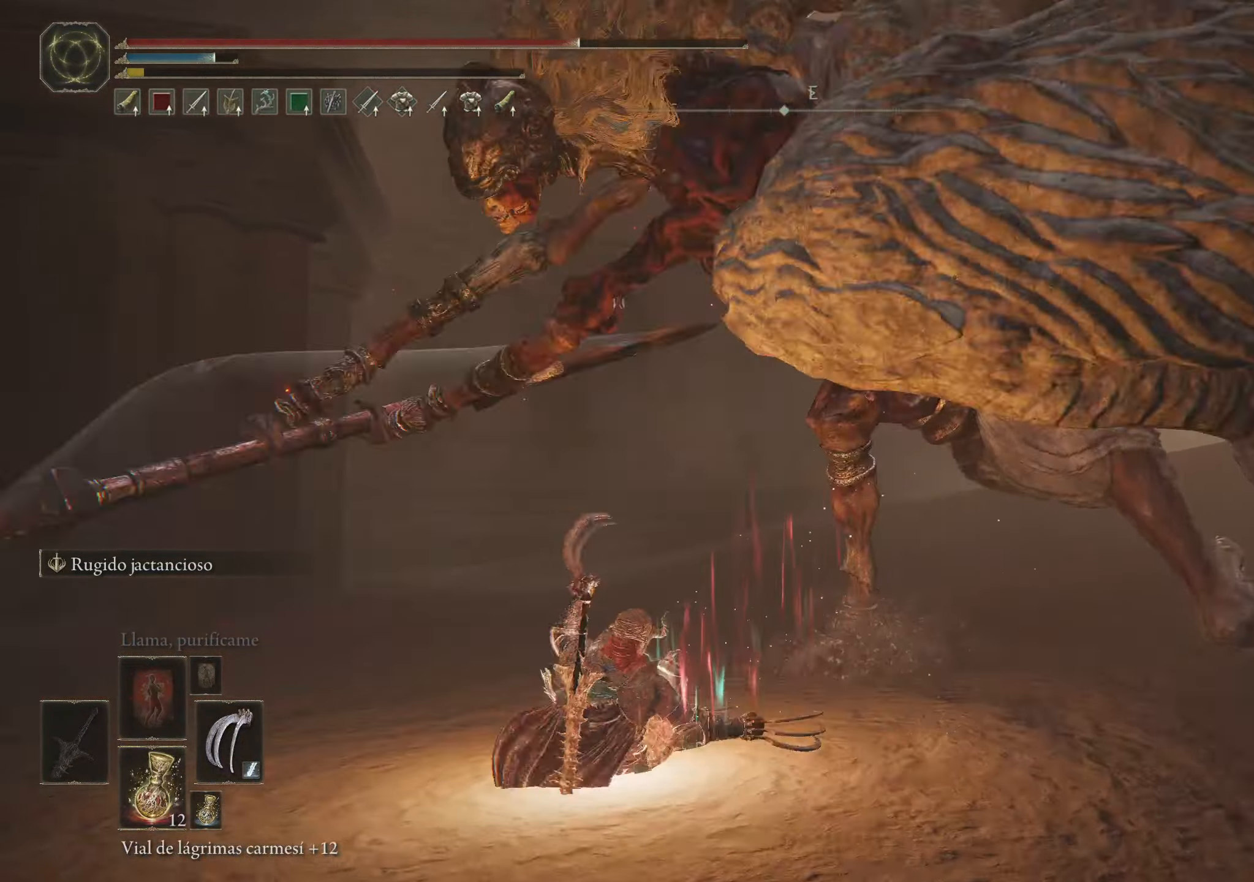
{"keys": ["w"], "mouse": [], "events": []}
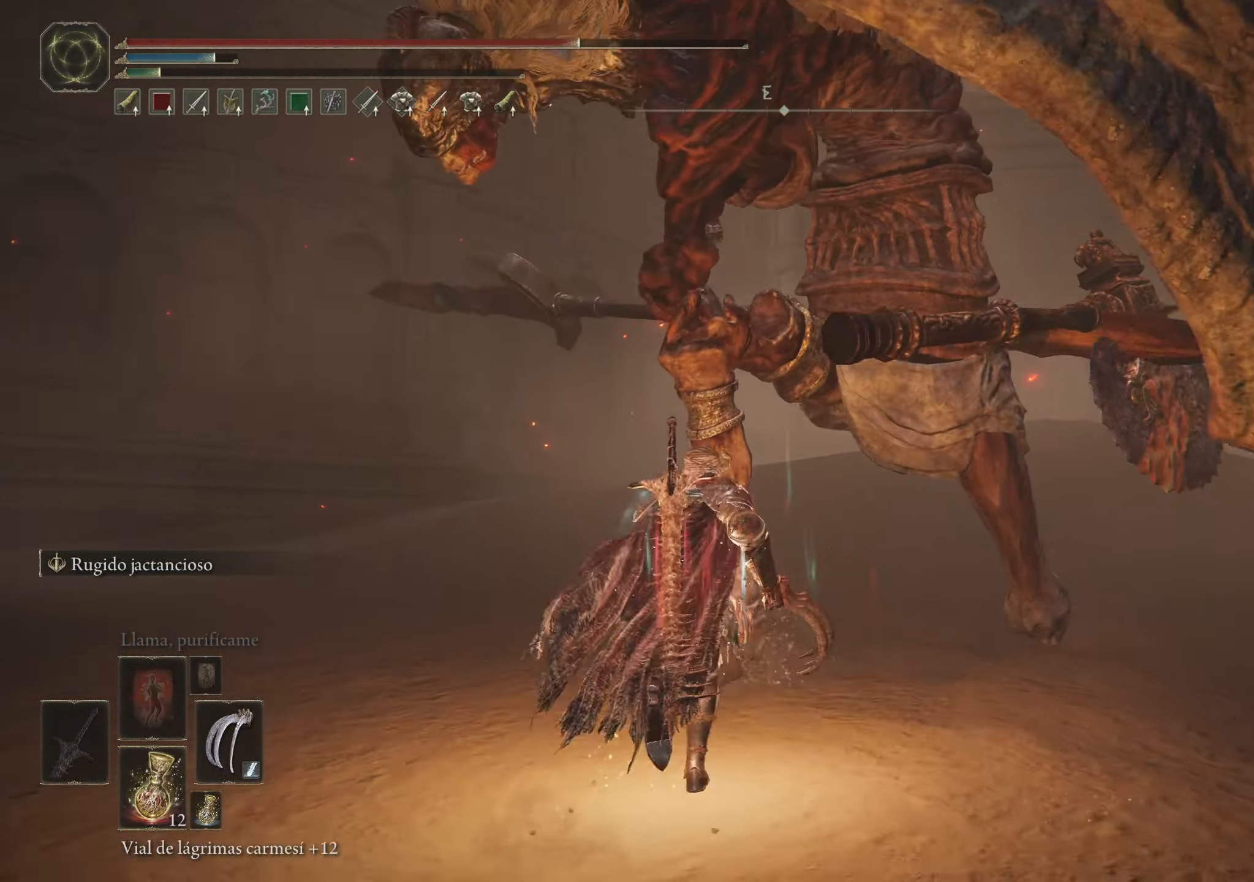
{"keys": ["w"], "mouse": [], "events": []}
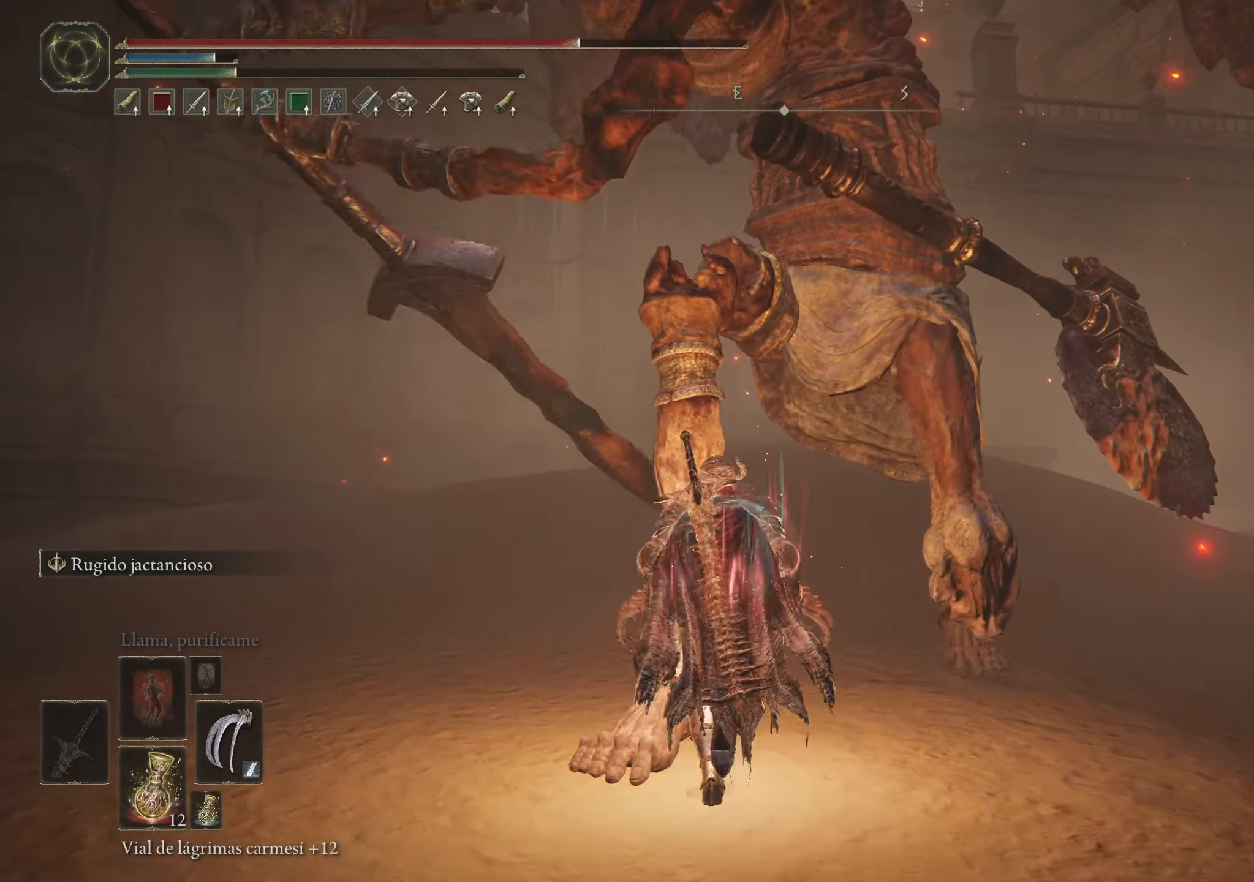
{"keys": ["w"], "mouse": ["left"], "events": [[67, "mouse_left", "down"], [217, "mouse_left", "up"], [317, "mouse_left", "down"], [350, "mouse_left", "up"], [400, "mouse_left", "down"]]}
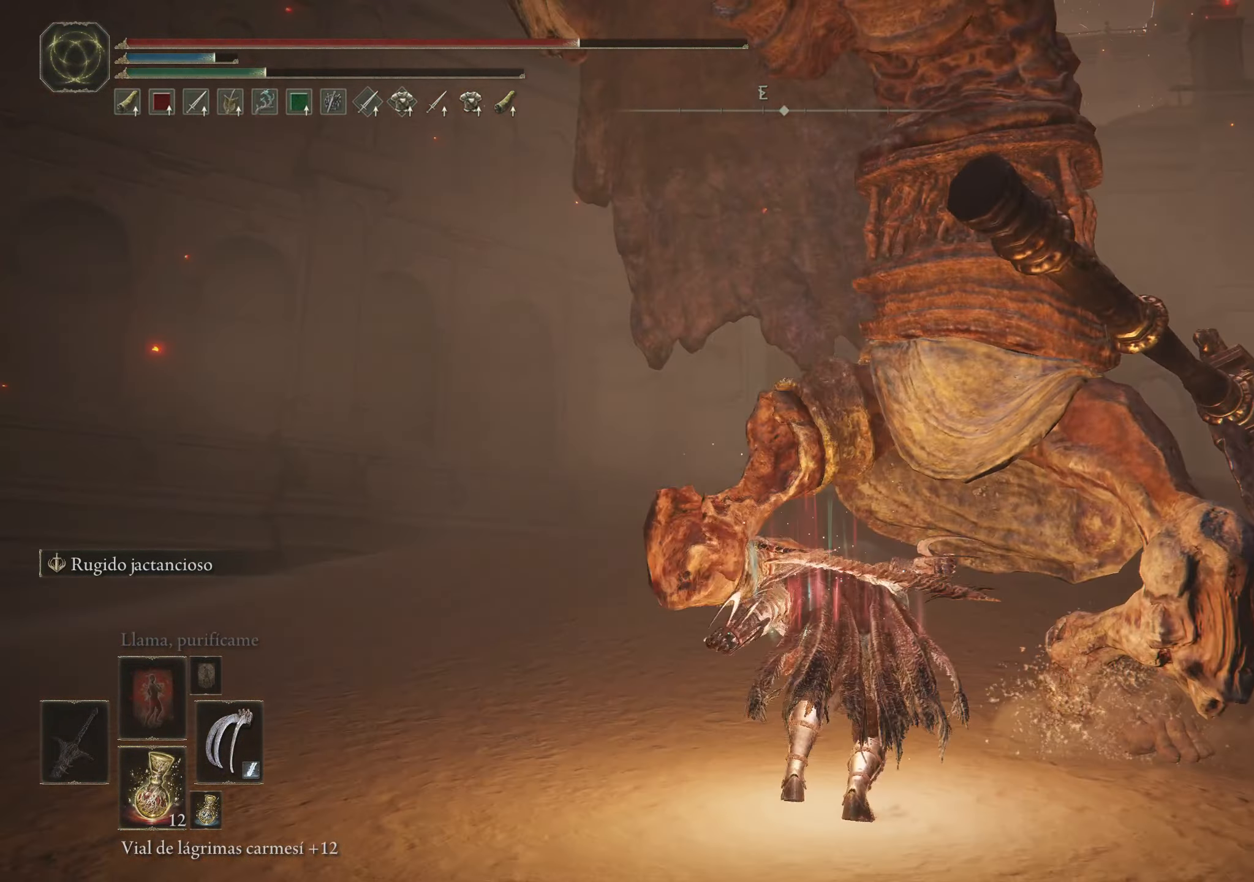
{"keys": ["w"], "mouse": [], "events": [[33, "mouse_left", "up"], [83, "mouse_left", "down"], [217, "mouse_left", "up"], [267, "mouse_left", "down"], [367, "mouse_left", "up"]]}
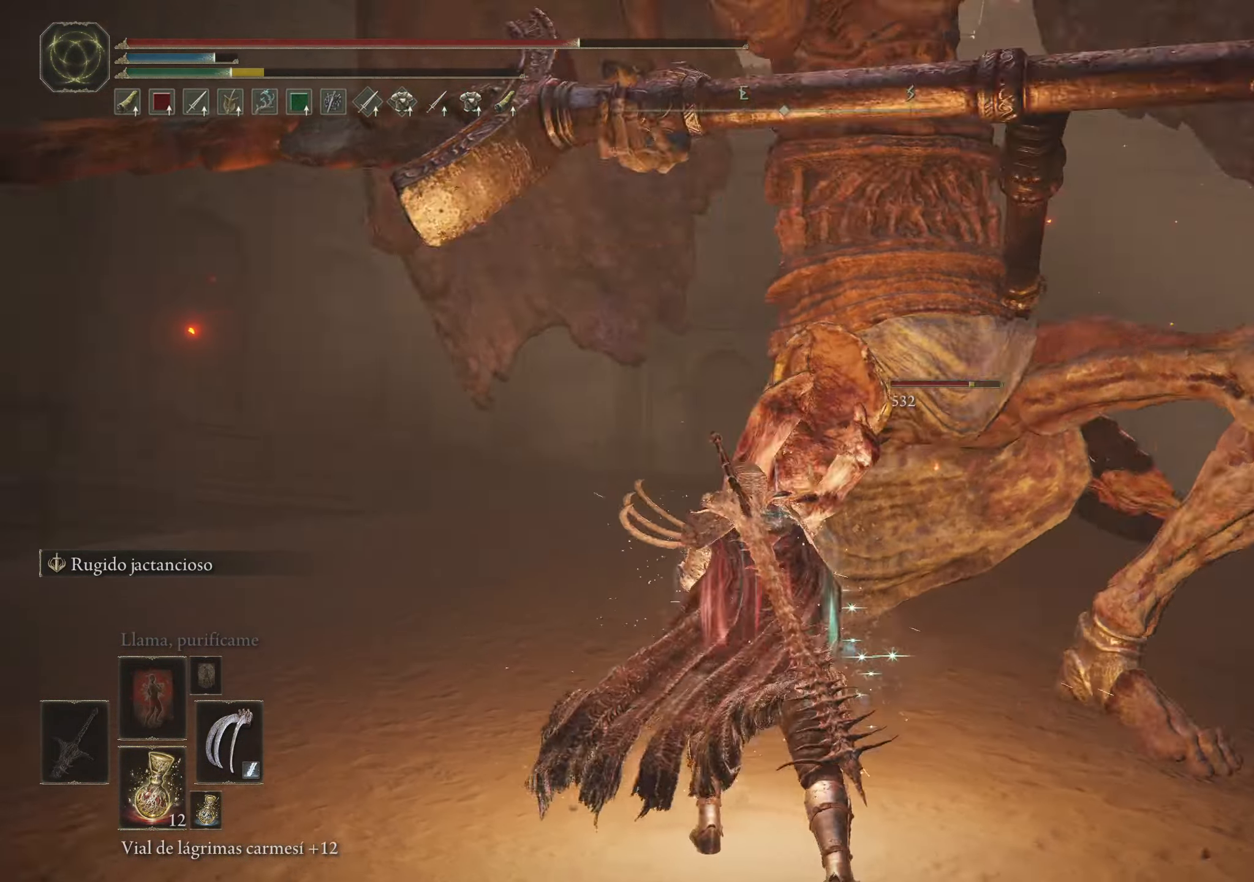
{"keys": ["w"], "mouse": [], "events": []}
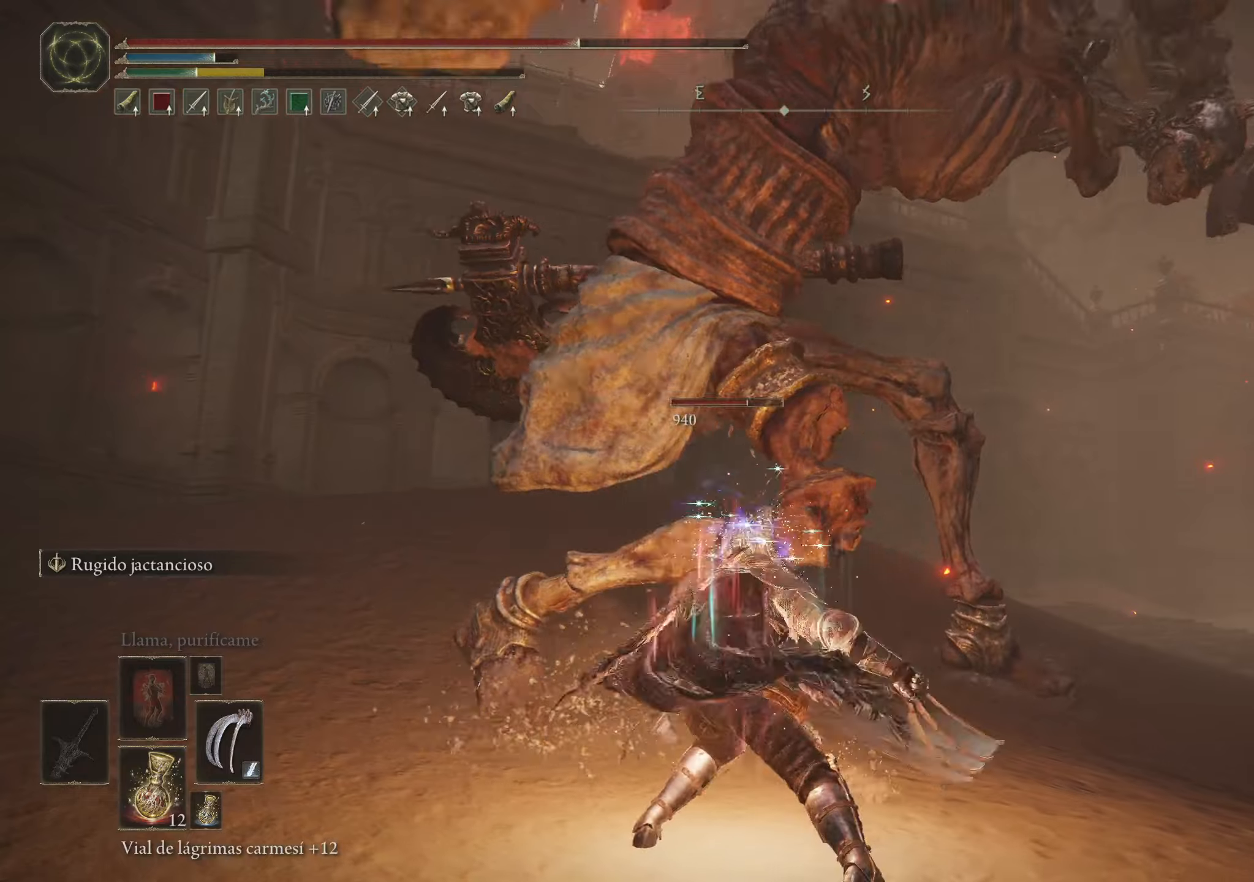
{"keys": ["w"], "mouse": [], "events": [[100, "space", "down"], [217, "space", "up"]]}
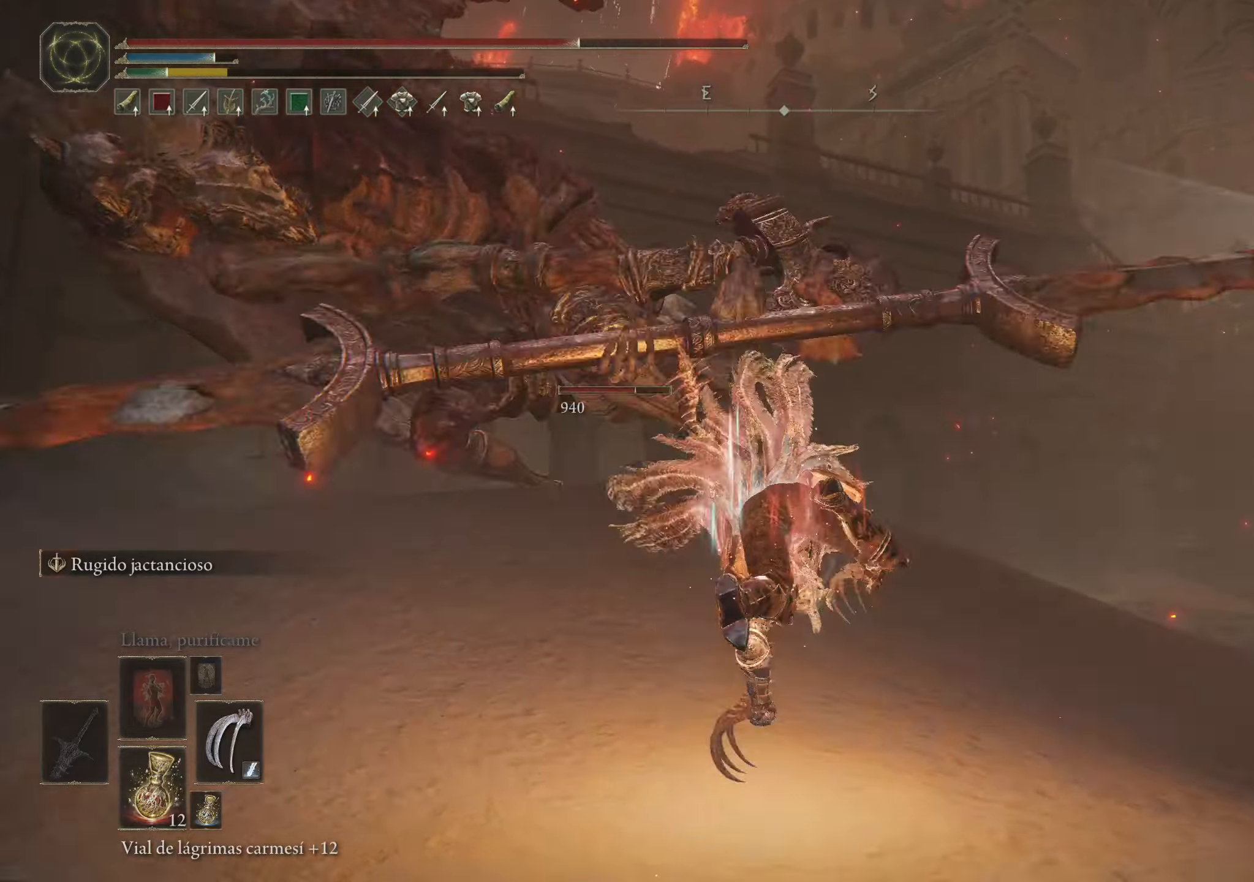
{"keys": ["w"], "mouse": [], "events": []}
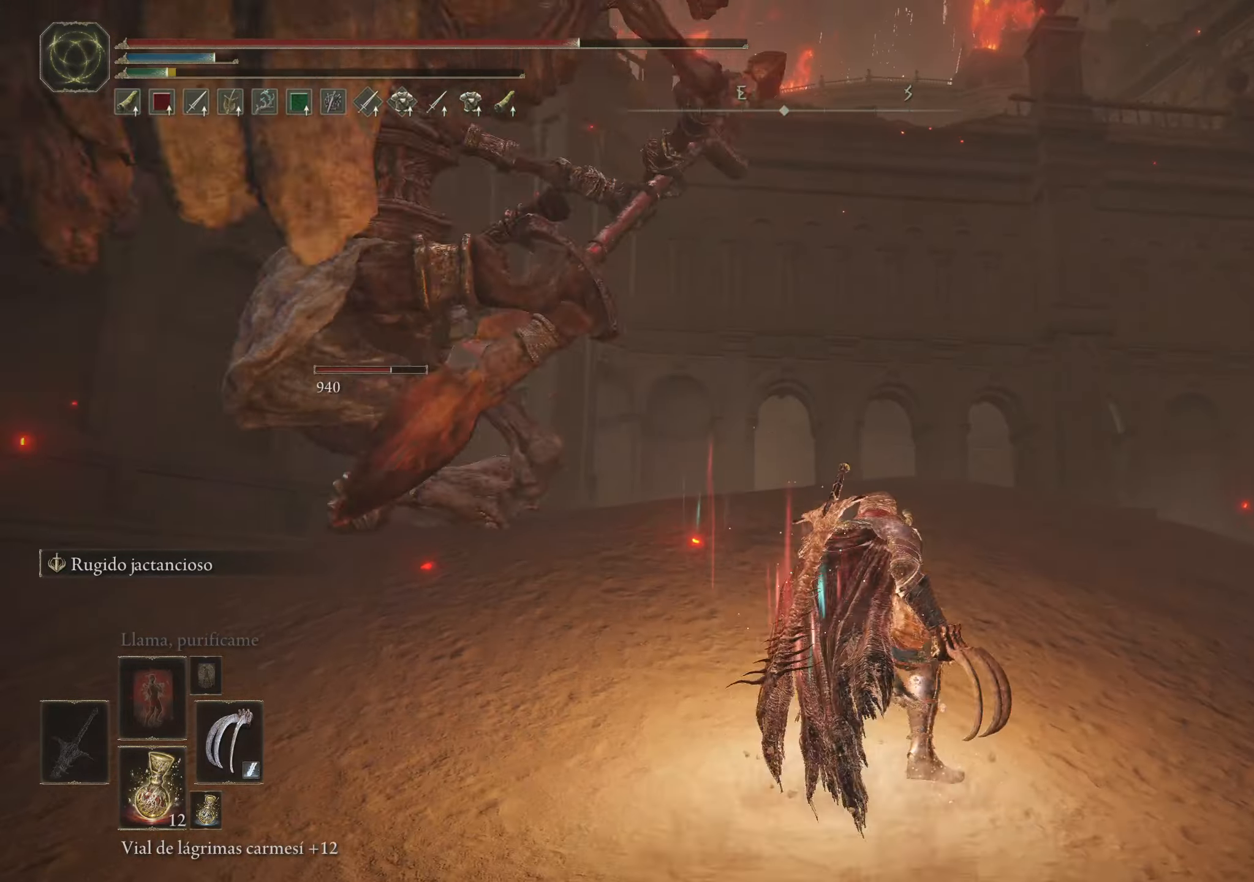
{"keys": ["w"], "mouse": [], "events": [[300, "space", "down"], [384, "space", "up"]]}
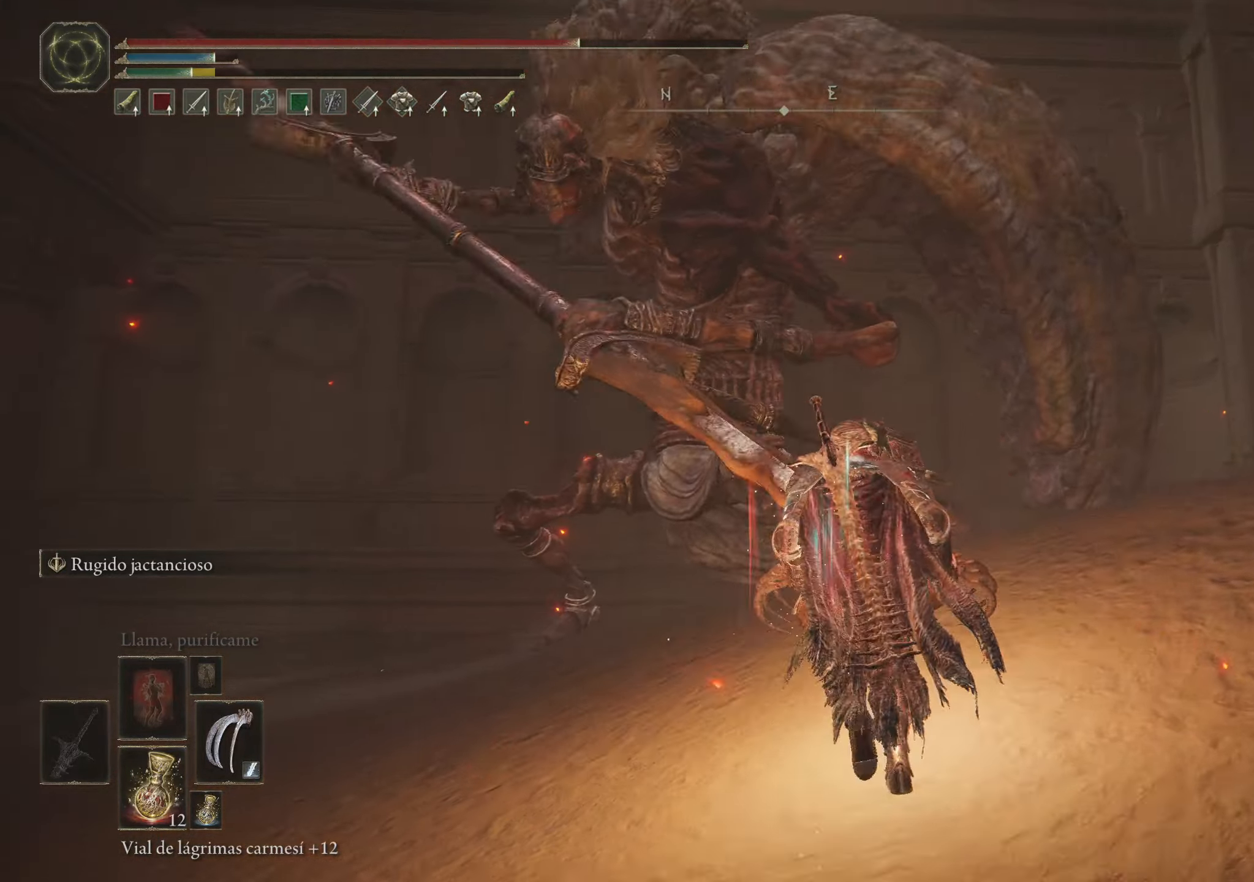
{"keys": ["w"], "mouse": [], "events": []}
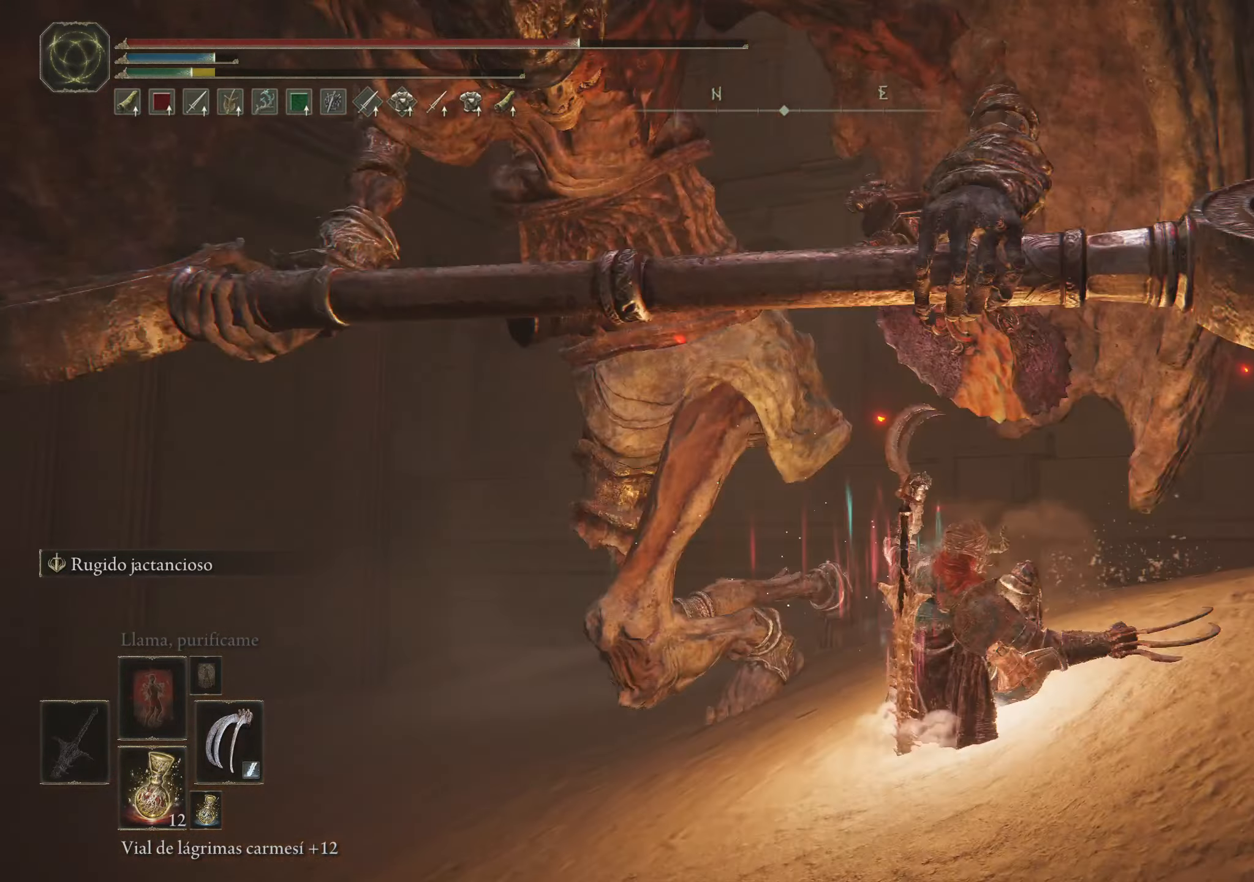
{"keys": ["w"], "mouse": [], "events": []}
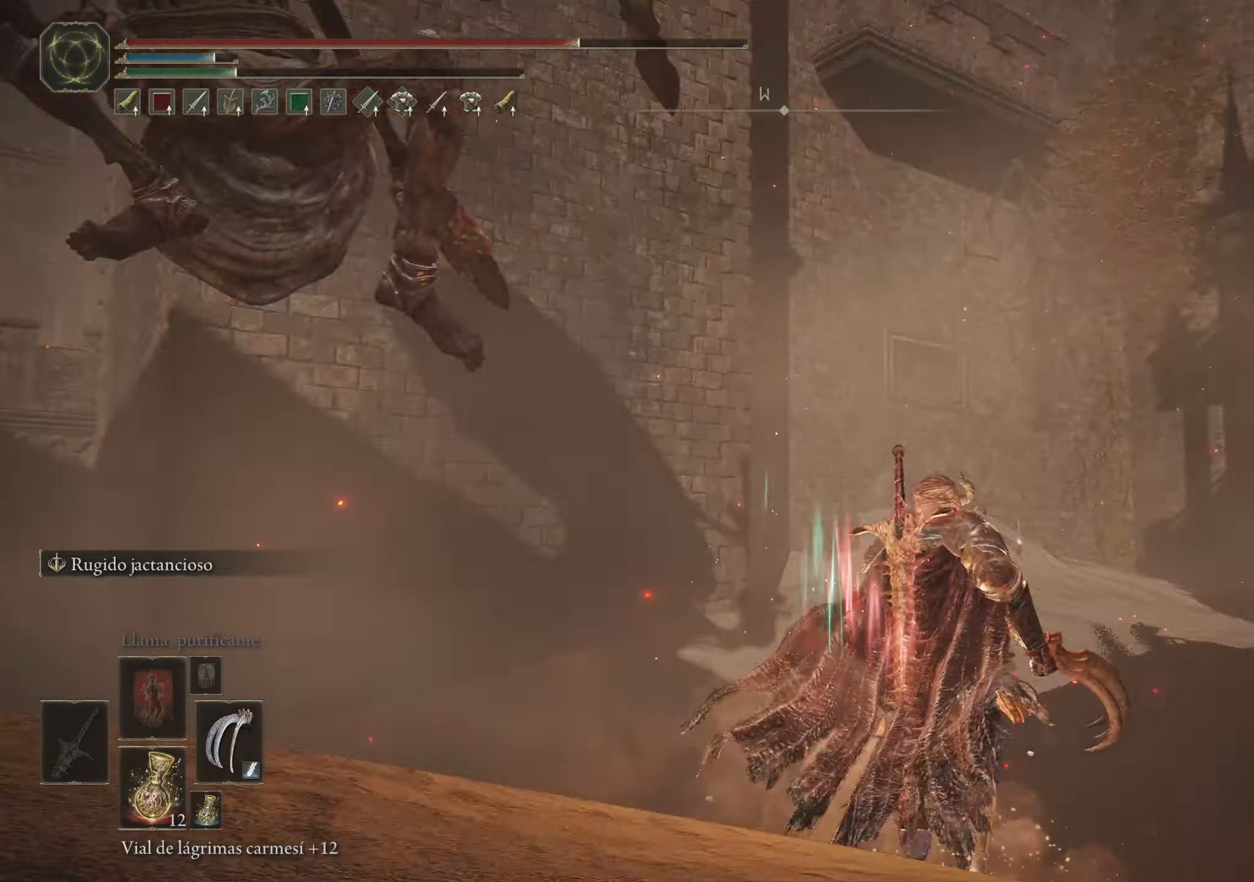
{"keys": ["w"], "mouse": [], "events": [[50, "space", "down"], [150, "space", "up"]]}
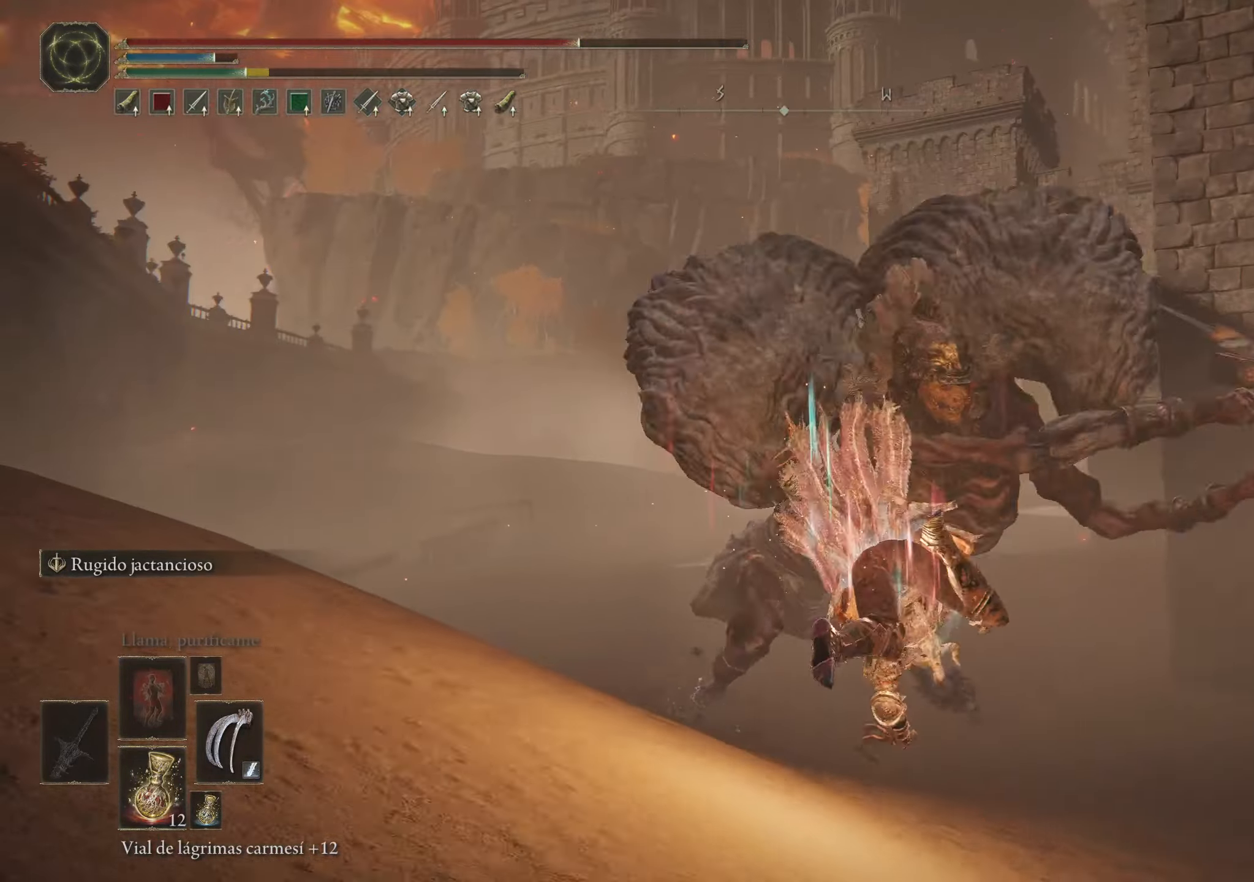
{"keys": ["w"], "mouse": [], "events": []}
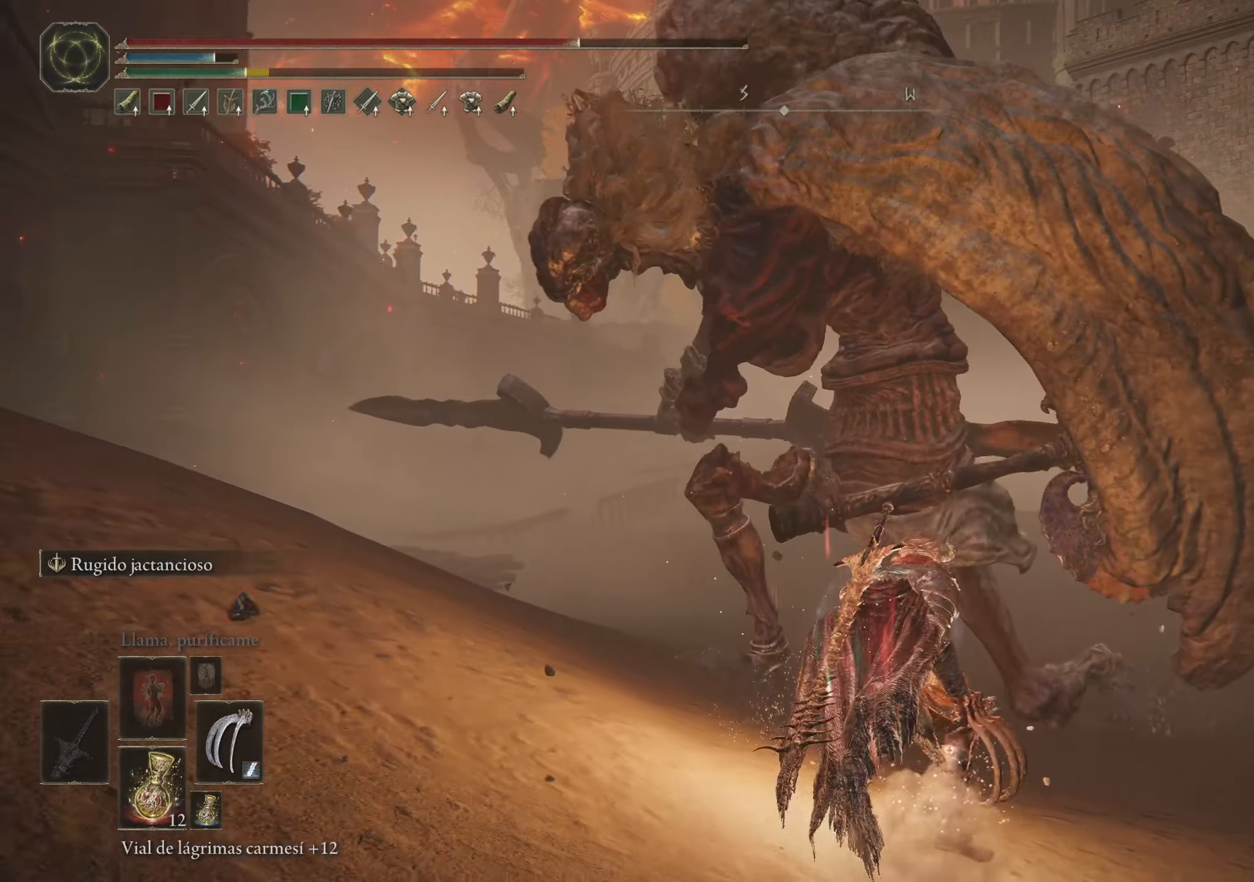
{"keys": ["w"], "mouse": [], "events": []}
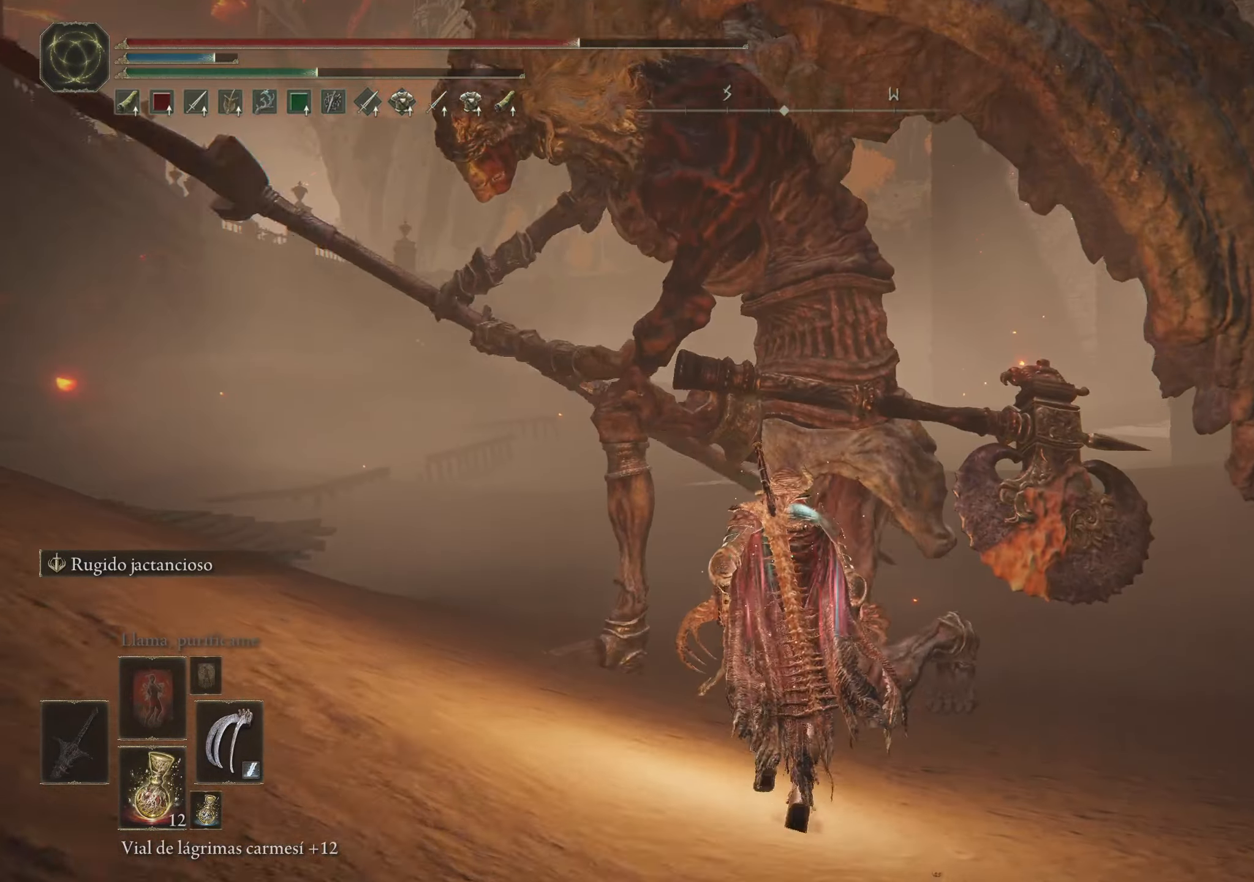
{"keys": ["w"], "mouse": [], "events": [[150, "mouse_left", "down"], [300, "mouse_left", "up"]]}
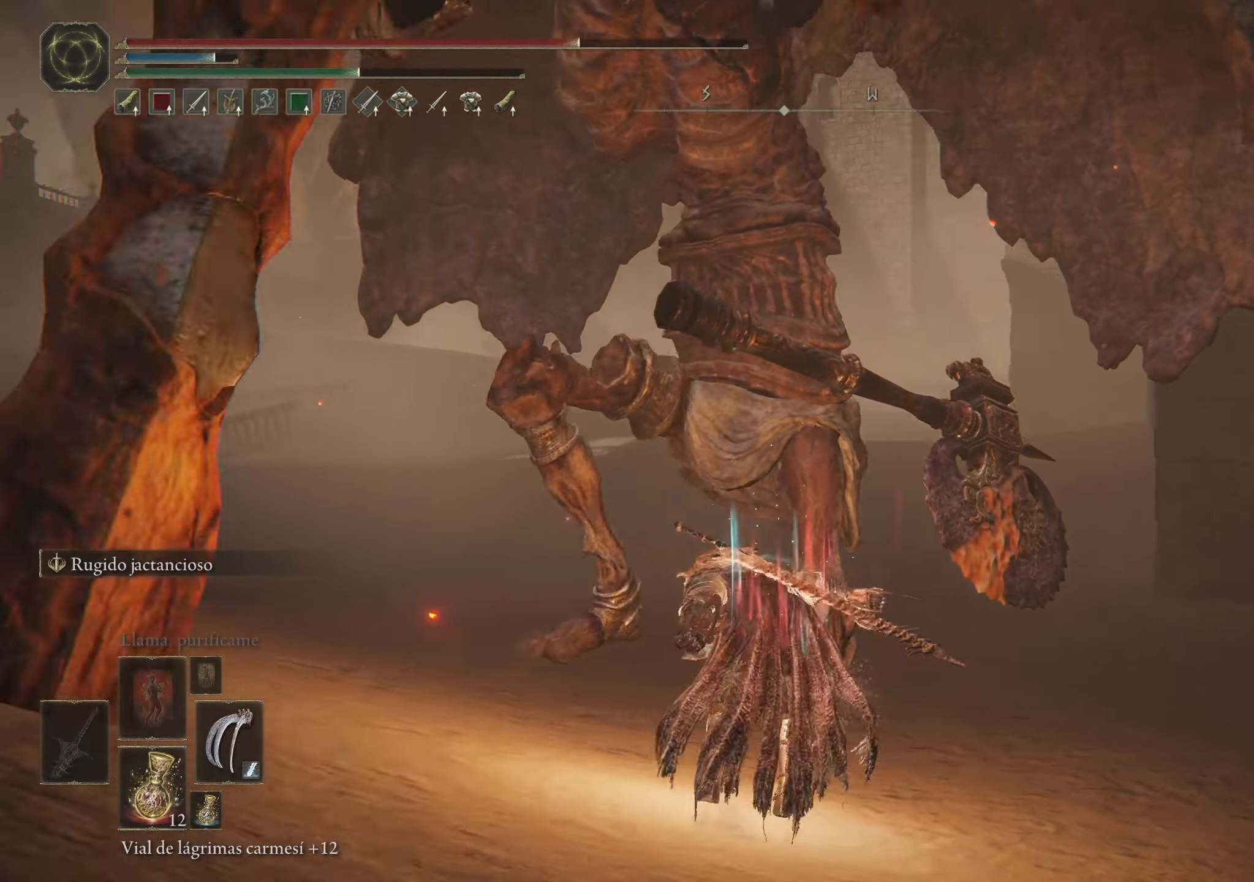
{"keys": ["w"], "mouse": [], "events": [[234, "mouse_left", "down"], [384, "mouse_left", "up"]]}
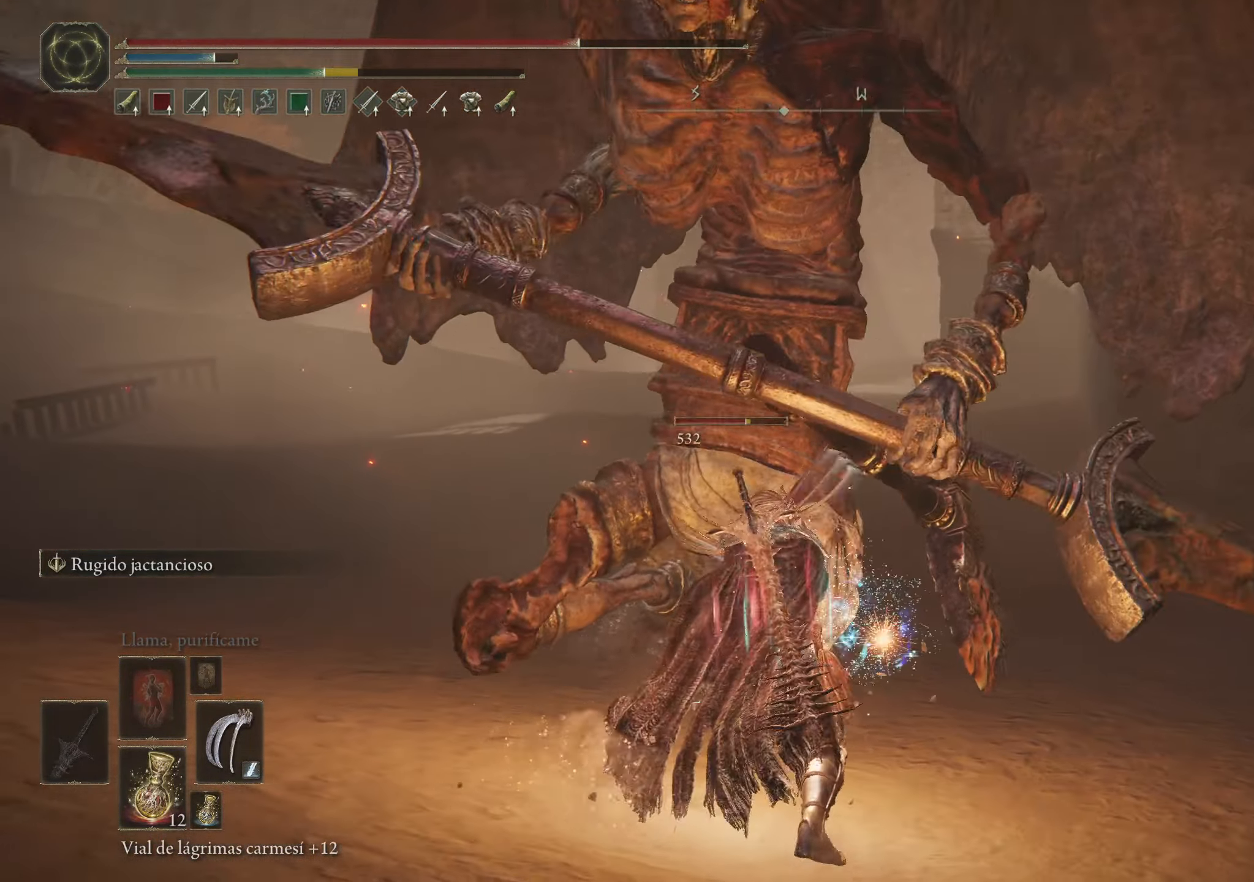
{"keys": ["w"], "mouse": [], "events": []}
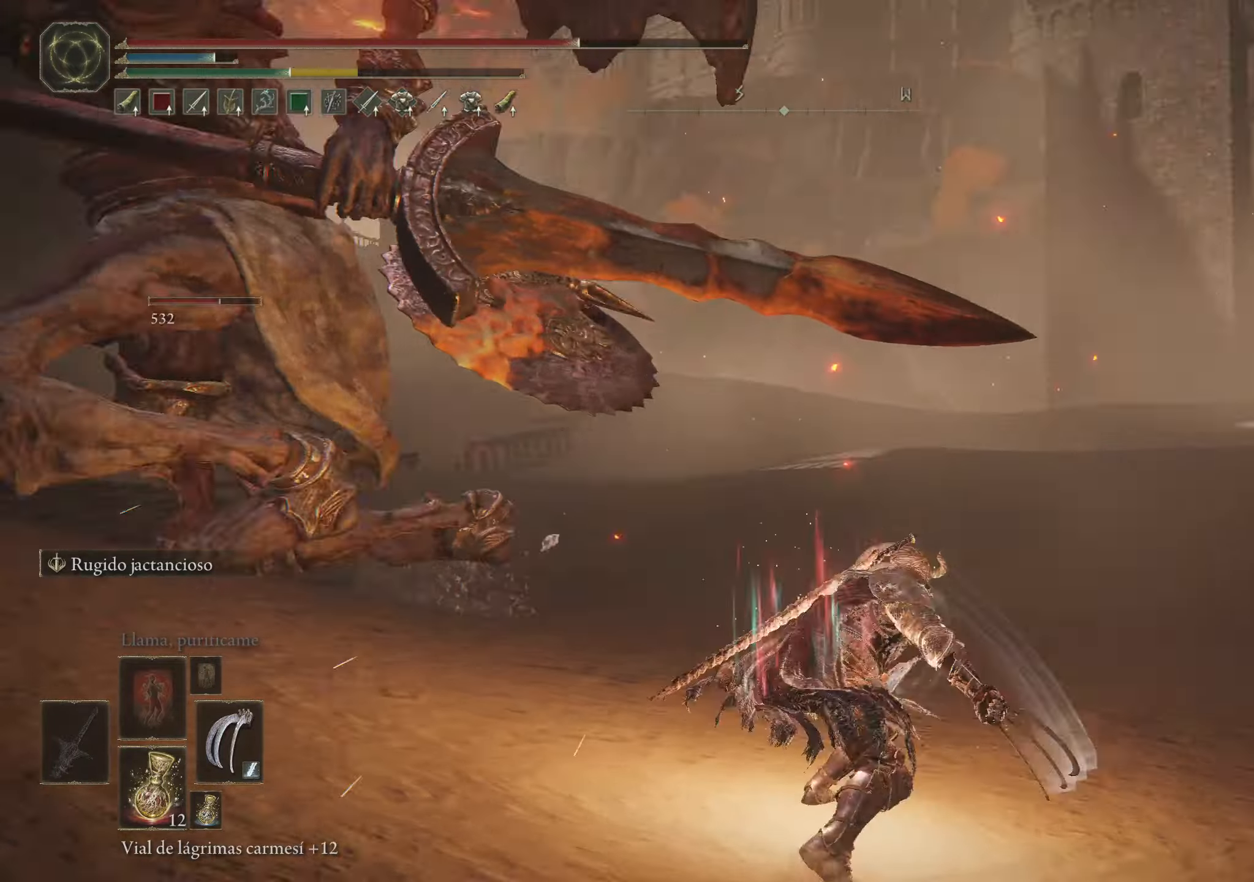
{"keys": ["w"], "mouse": [], "events": []}
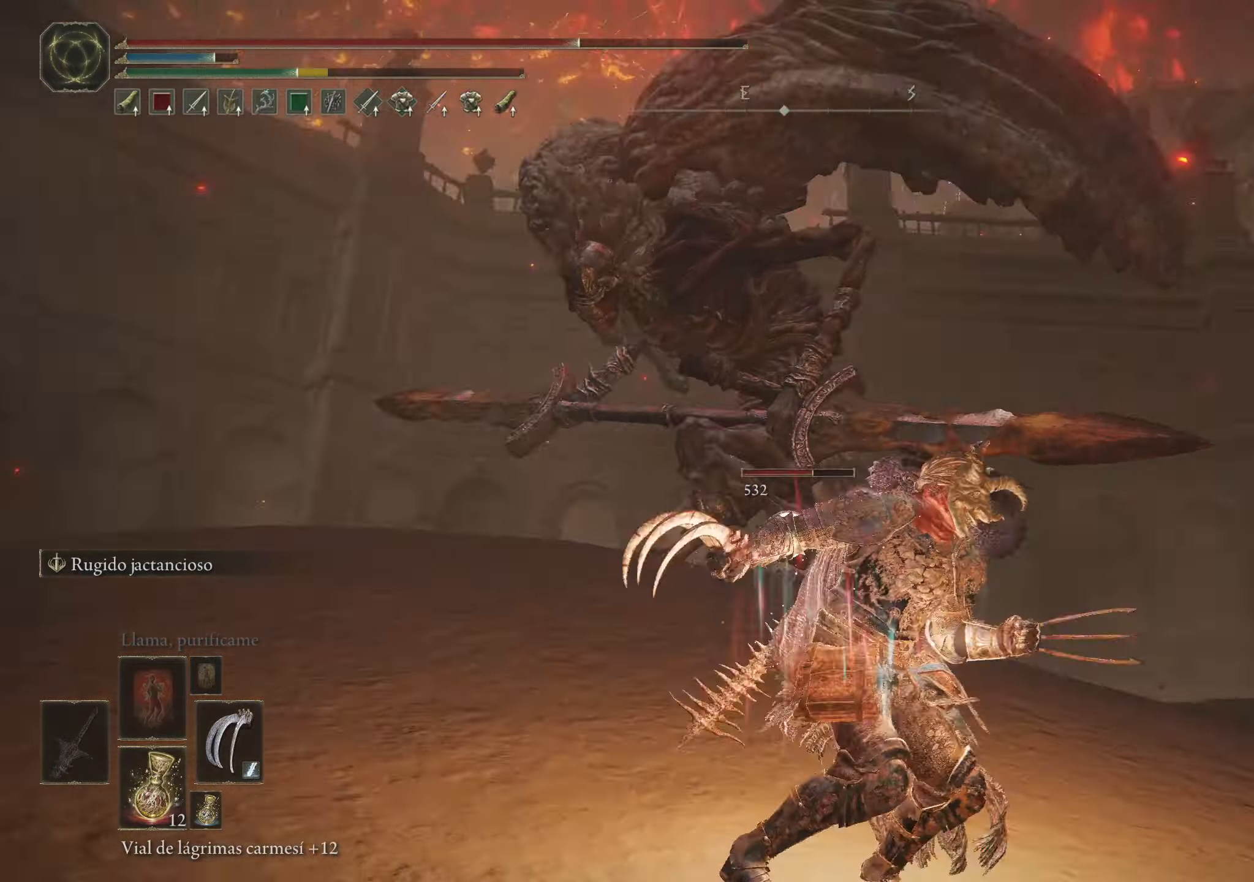
{"keys": ["w"], "mouse": [], "events": []}
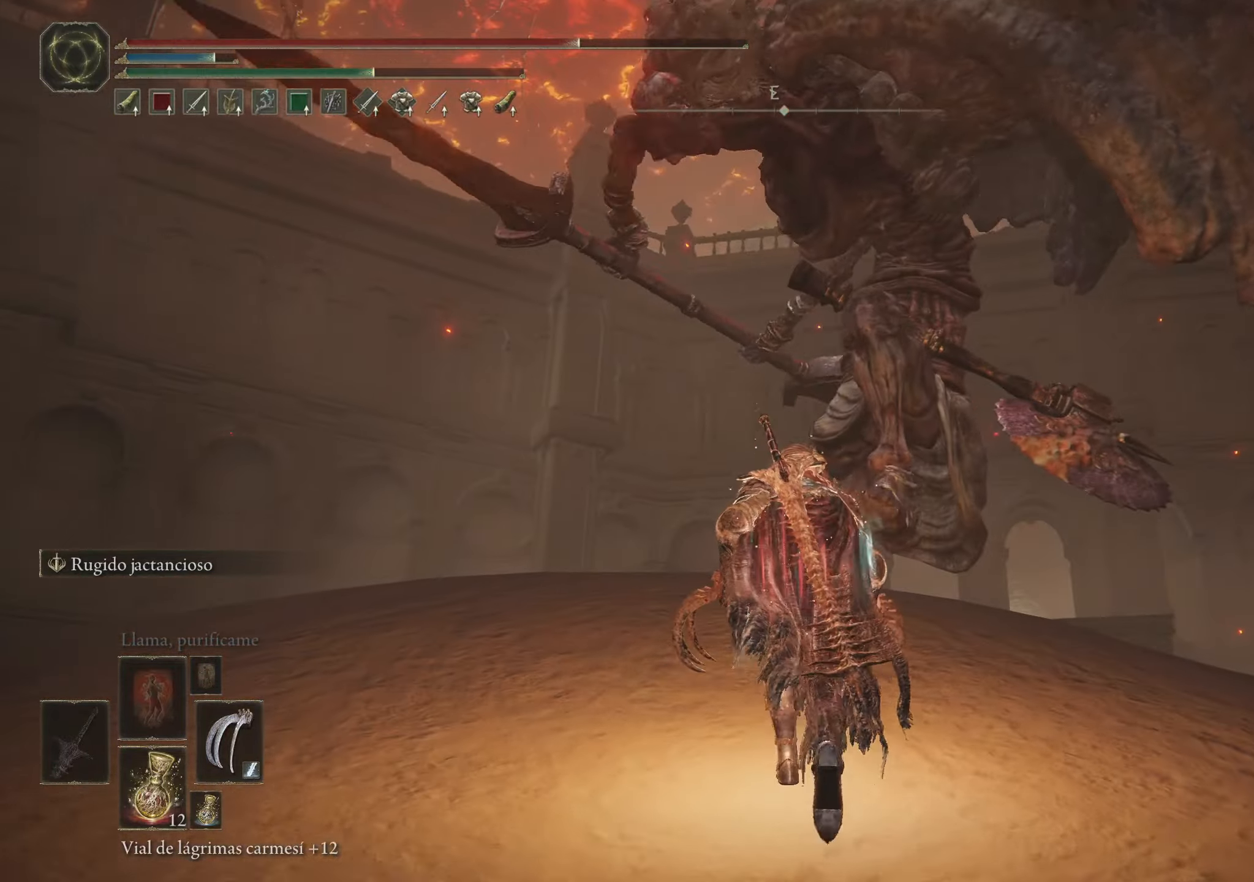
{"keys": ["w"], "mouse": [], "events": [[166, "space", "down"], [216, "space", "up"]]}
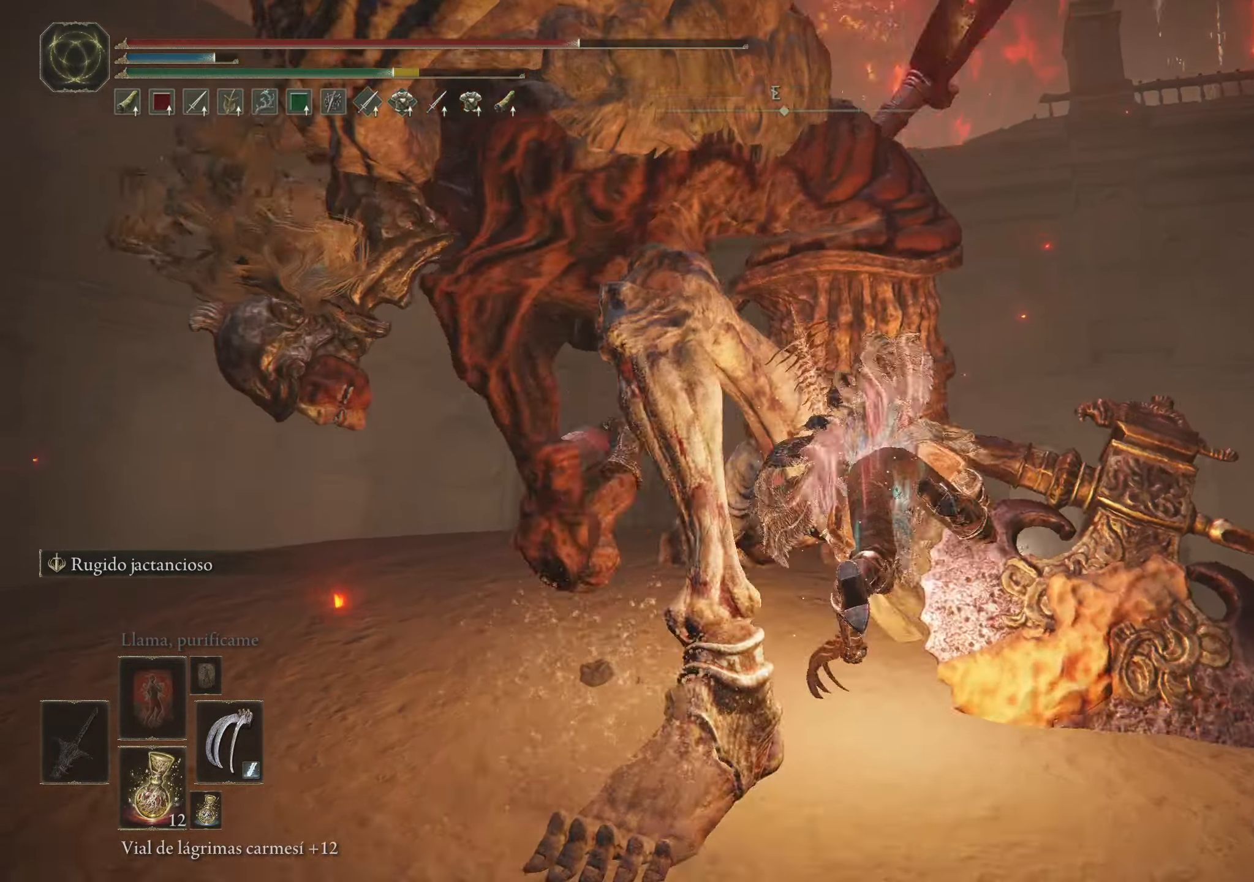
{"keys": ["w"], "mouse": [], "events": []}
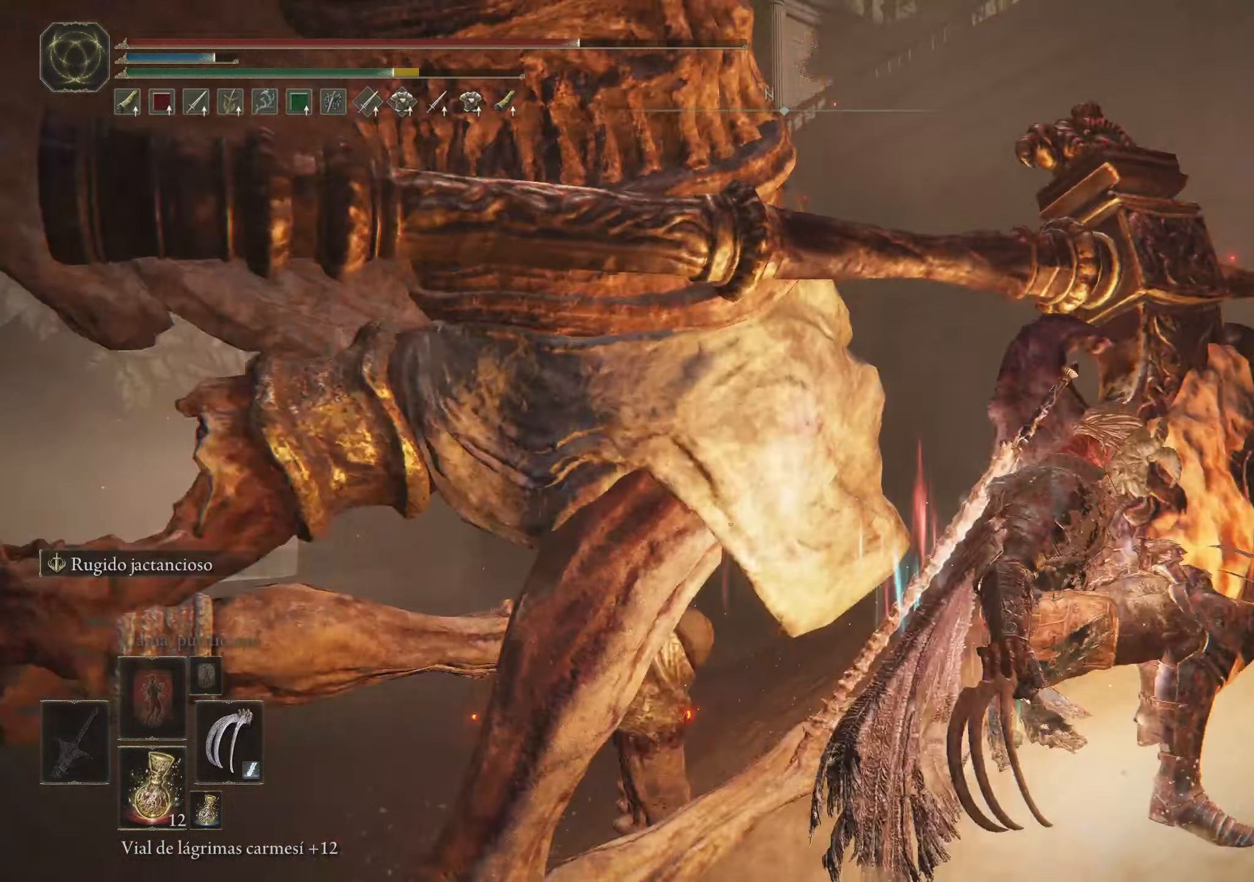
{"keys": ["w"], "mouse": [], "events": [[150, "mouse_left", "down"], [233, "mouse_left", "up"], [333, "mouse_left", "down"], [433, "mouse_left", "up"]]}
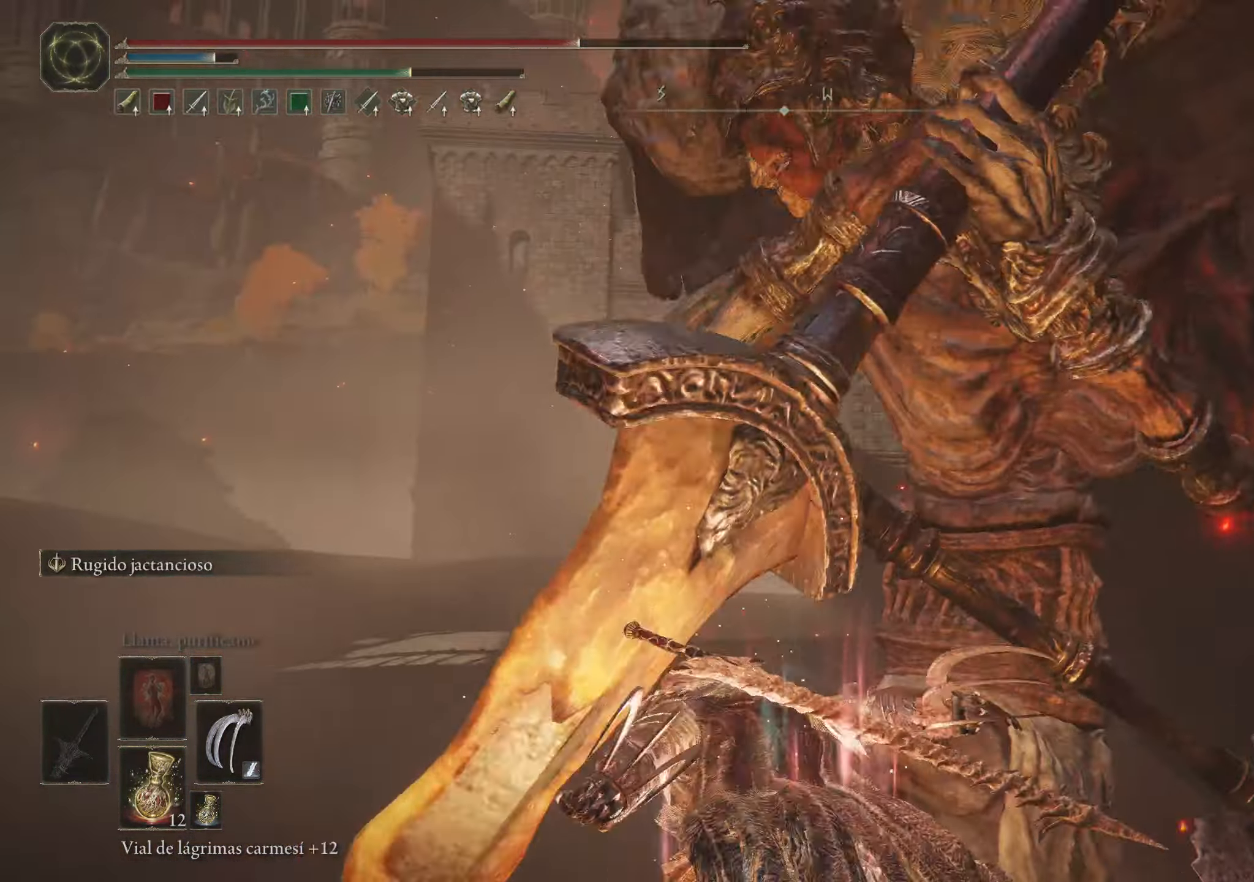
{"keys": ["w"], "mouse": ["left"], "events": [[266, "mouse_left", "down"], [400, "mouse_left", "up"], [450, "mouse_left", "down"]]}
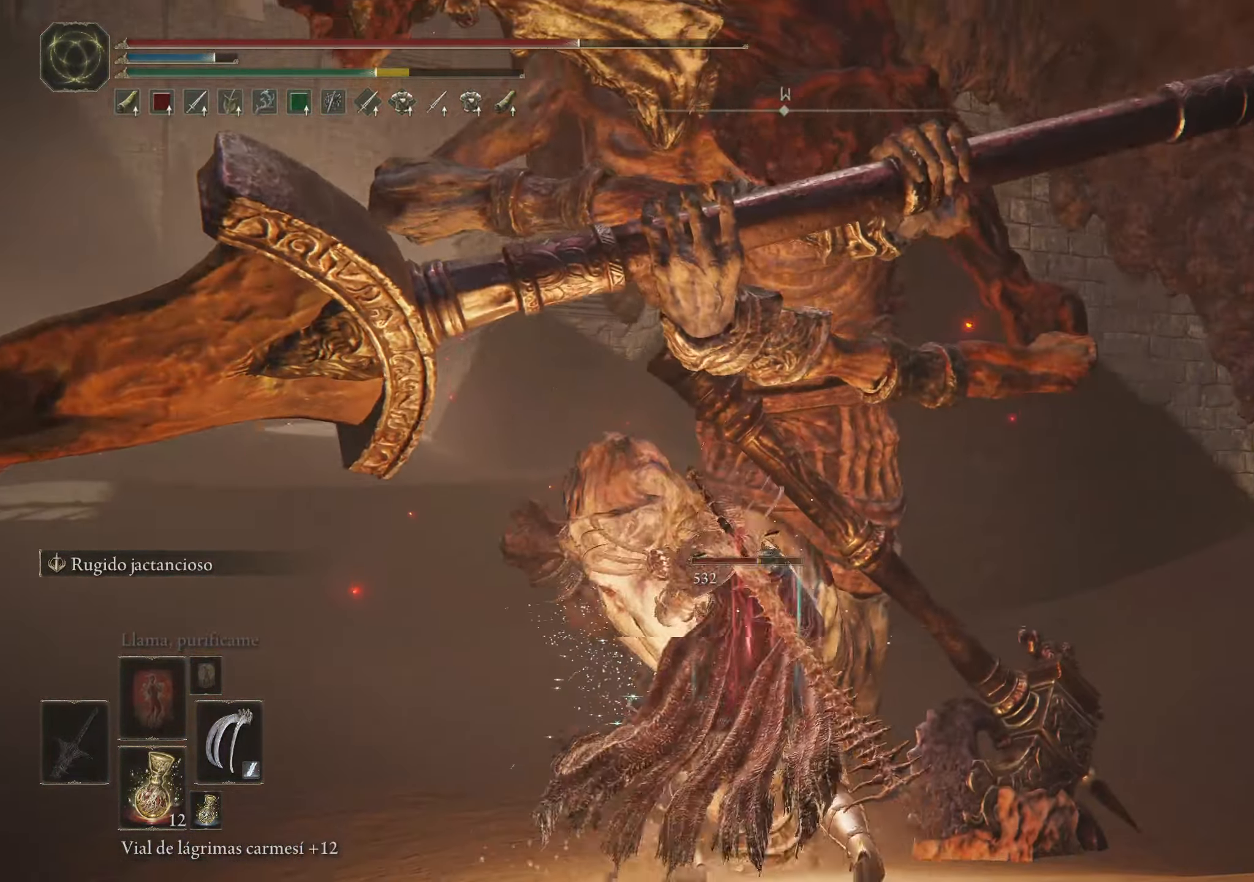
{"keys": ["w"], "mouse": [], "events": [[33, "mouse_left", "up"], [116, "mouse_left", "down"], [233, "mouse_left", "up"], [266, "mouse_left", "down"], [316, "mouse_left", "up"], [416, "mouse_left", "down"], [466, "mouse_left", "up"]]}
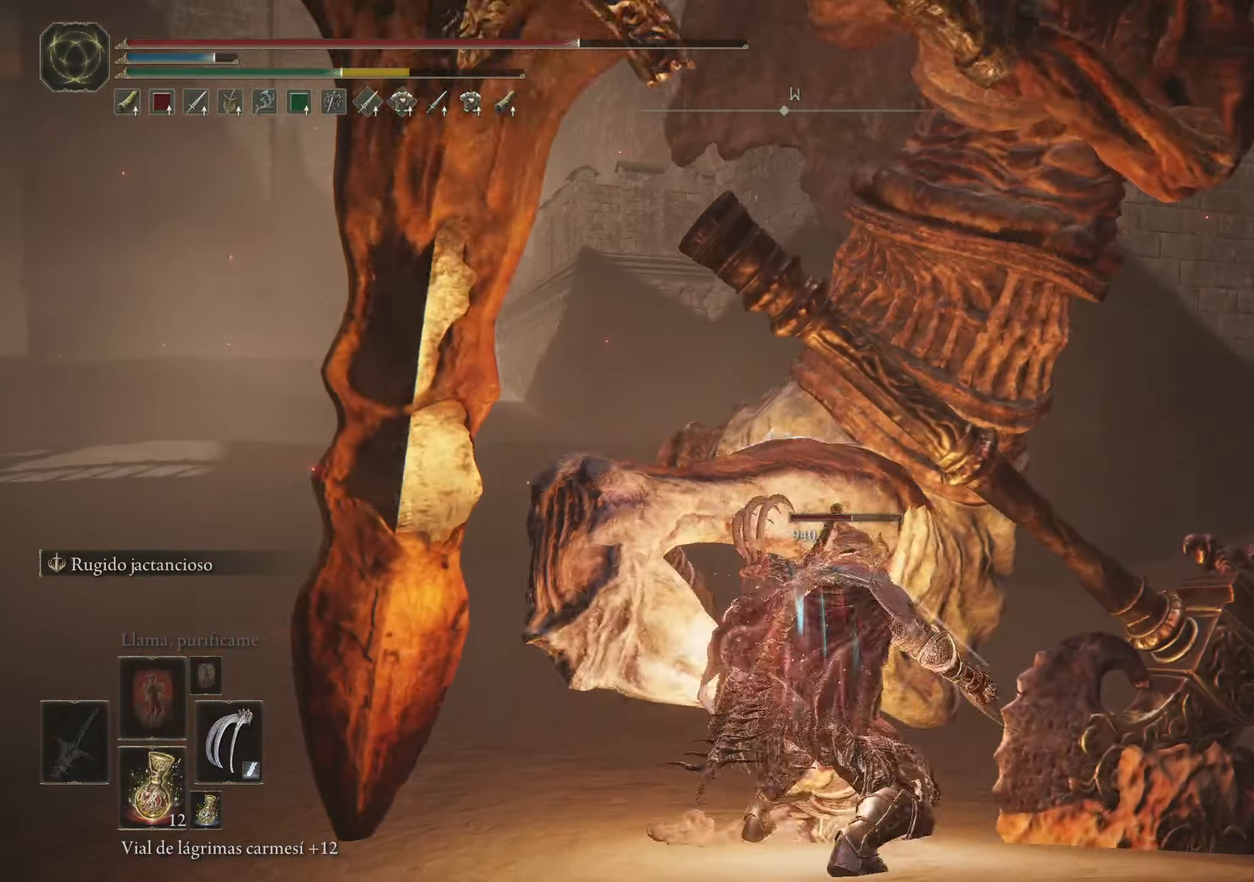
{"keys": ["w"], "mouse": [], "events": [[50, "mouse_left", "down"], [150, "mouse_left", "up"], [200, "mouse_left", "down"], [283, "mouse_left", "up"], [383, "mouse_left", "down"], [433, "mouse_left", "up"]]}
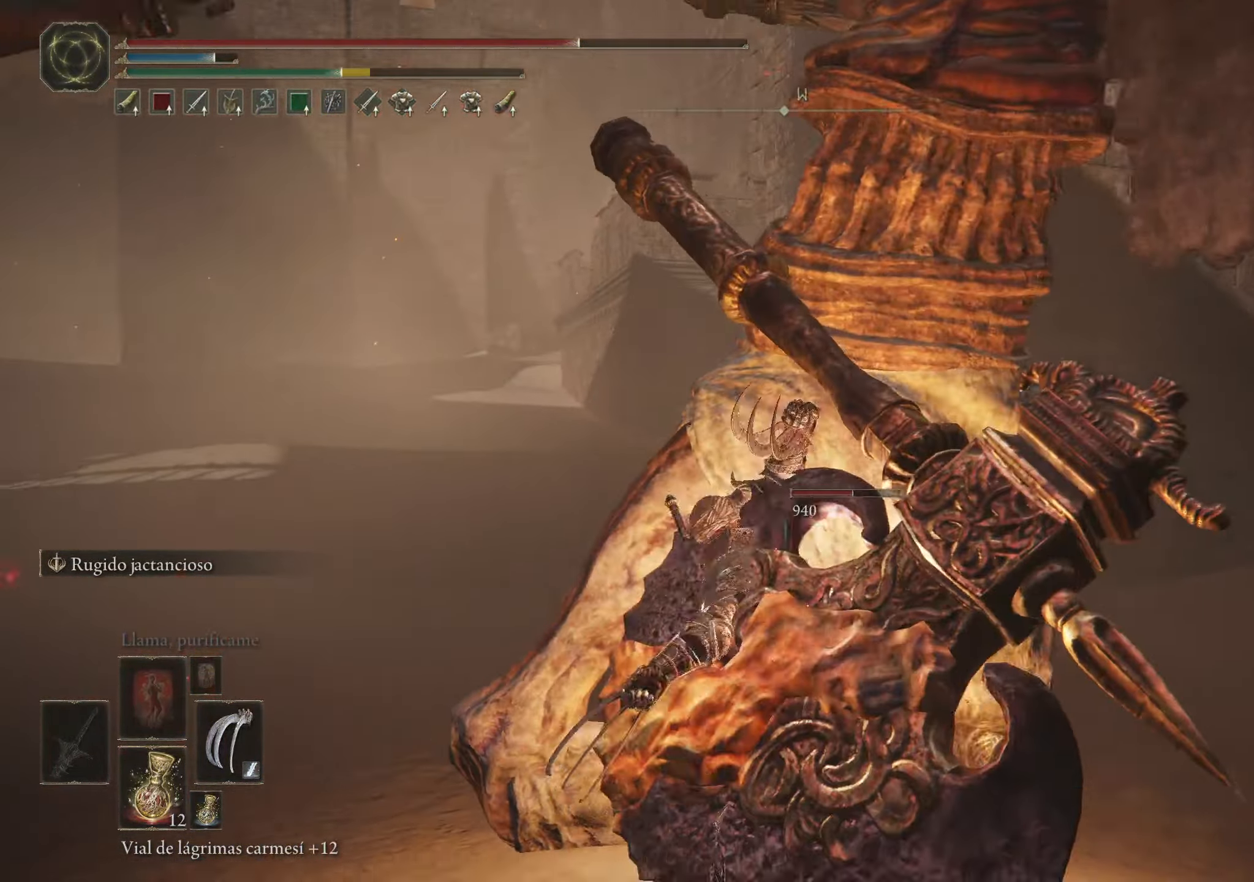
{"keys": ["w"], "mouse": ["left"], "events": [[16, "mouse_left", "down"], [66, "mouse_left", "up"], [116, "mouse_left", "down"], [250, "mouse_left", "up"], [300, "mouse_left", "down"], [400, "mouse_left", "up"], [450, "mouse_left", "down"]]}
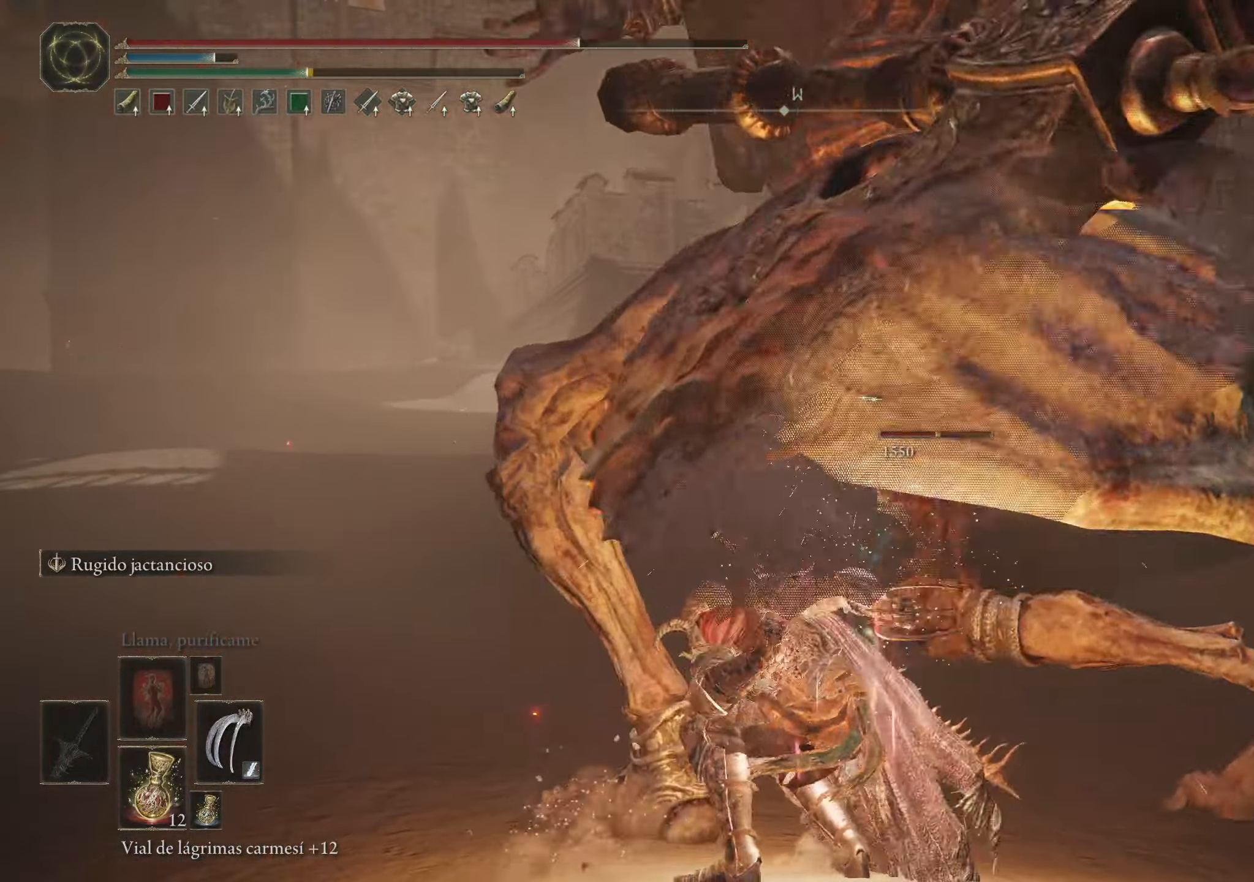
{"keys": ["w"], "mouse": ["left"], "events": [[83, "mouse_left", "up"], [133, "mouse_left", "down"], [233, "mouse_left", "up"], [283, "mouse_left", "down"], [417, "mouse_left", "up"], [450, "mouse_left", "down"]]}
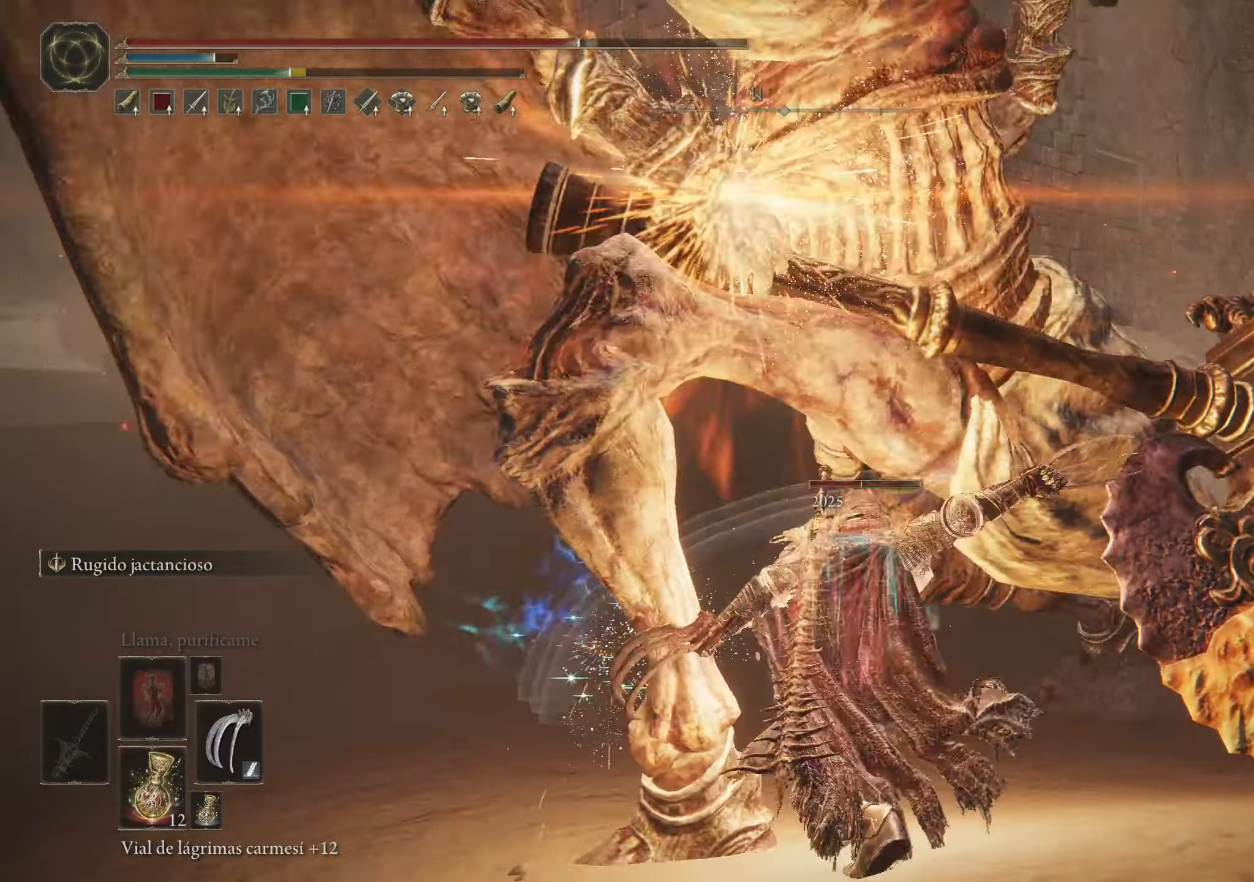
{"keys": ["w"], "mouse": [], "events": [[100, "mouse_left", "up"], [200, "mouse_left", "down"], [300, "mouse_left", "up"], [333, "mouse_left", "down"], [467, "mouse_left", "up"]]}
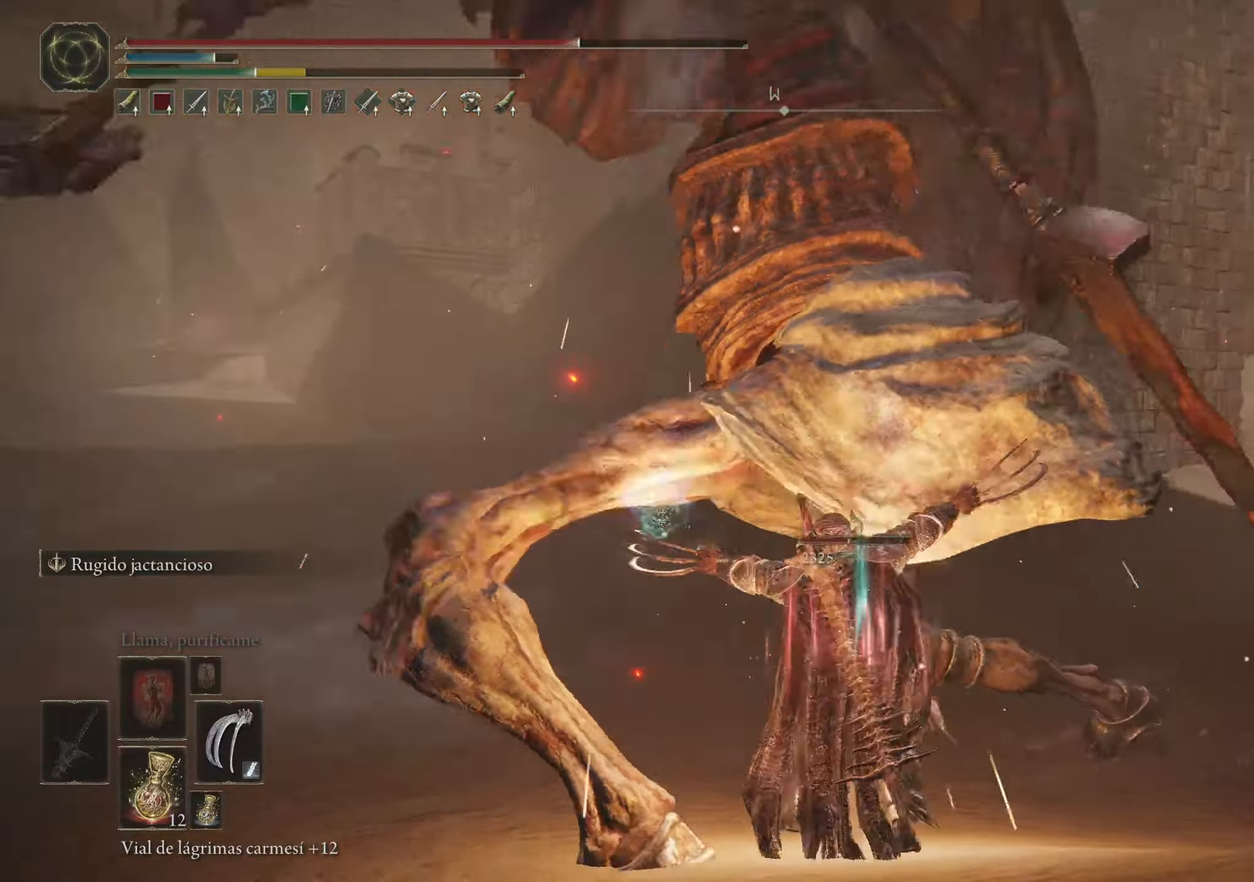
{"keys": ["w"], "mouse": [], "events": [[67, "mouse_left", "down"], [200, "mouse_left", "up"]]}